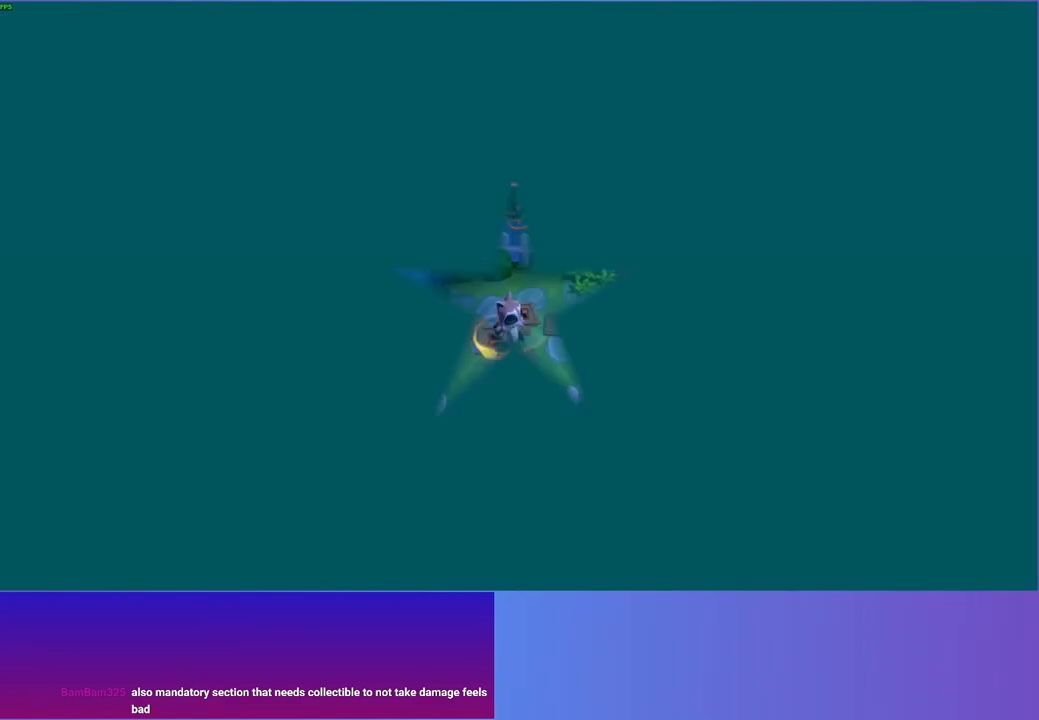
Gameplay with a controller (Xbox layout); each line is a JSON object with the inputs held at the frame after it. "events" lists button and stick changes between this image and that frame as [ms after this image, input, new state], when the widget could be followed in between. Not read: L3 R3.
{"buttons": [], "left_stick": "right", "right_stick": "center", "events": [[333, "left_stick", "right"]]}
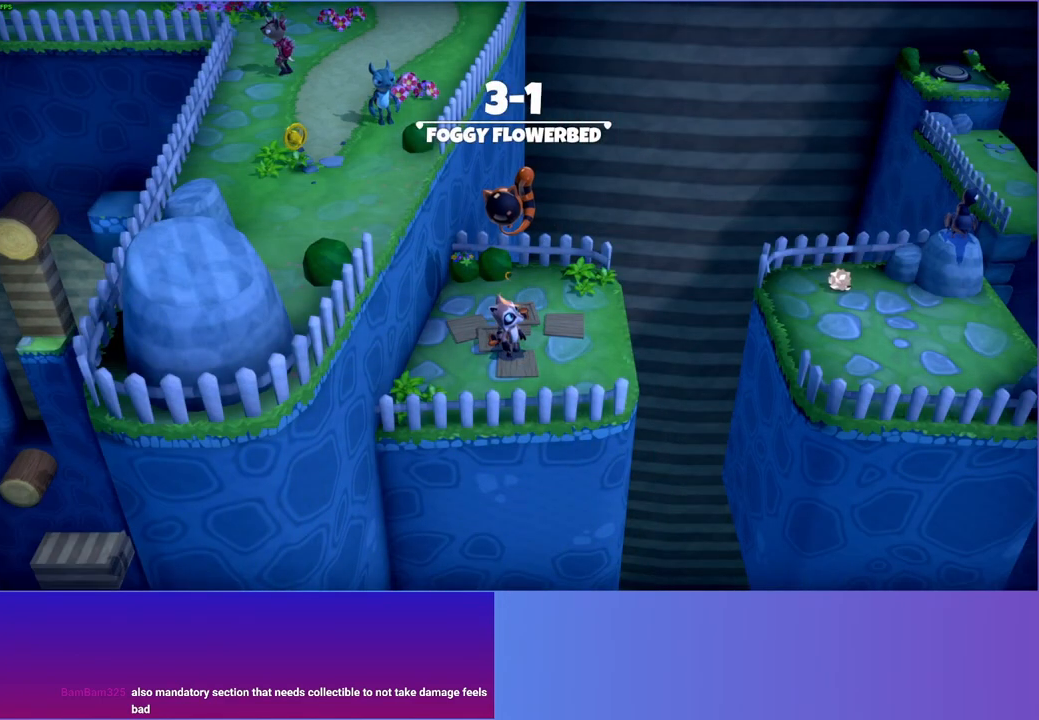
{"buttons": [], "left_stick": "right", "right_stick": "center", "events": []}
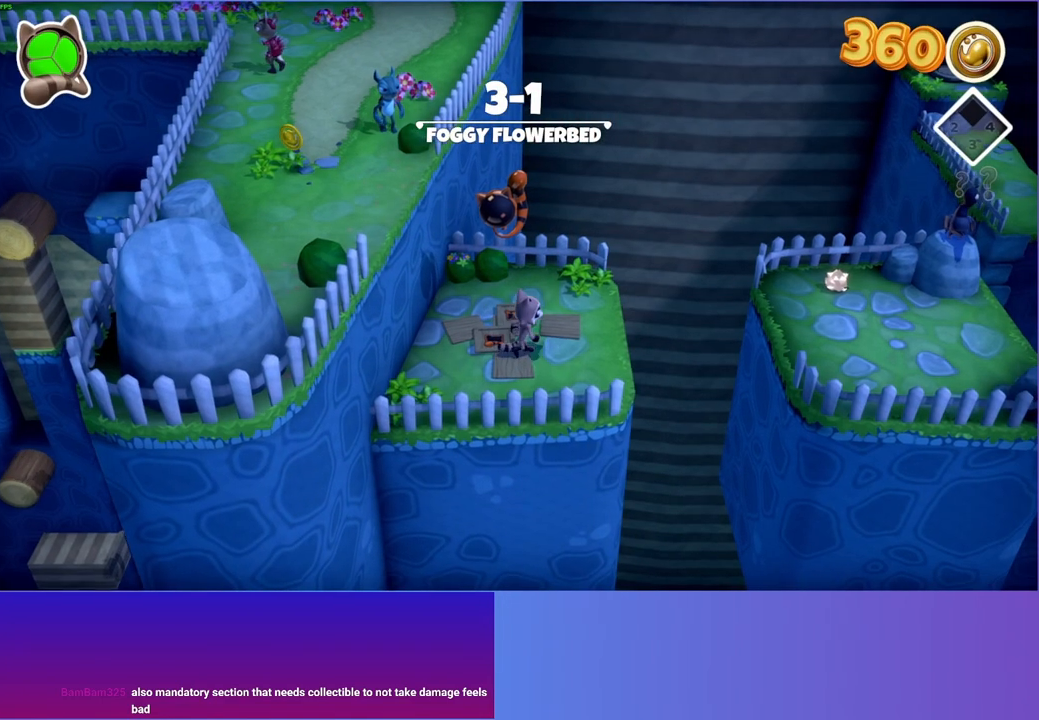
{"buttons": ["A"], "left_stick": "right", "right_stick": "center", "events": [[383, "A", "down"]]}
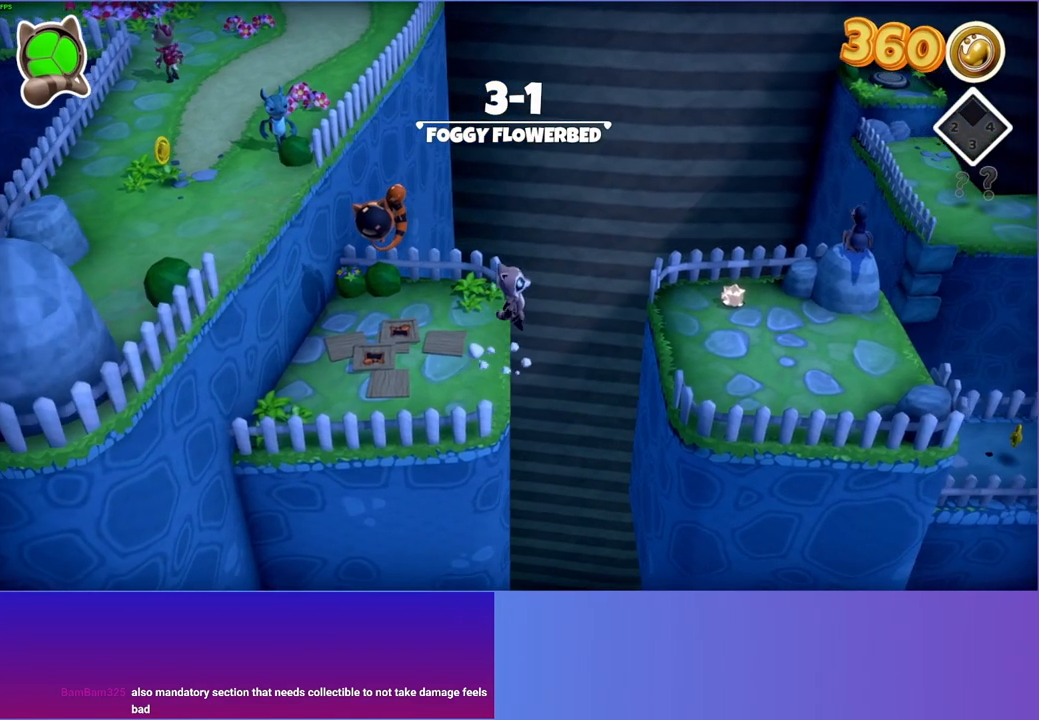
{"buttons": [], "left_stick": "right", "right_stick": "center", "events": [[317, "A", "up"]]}
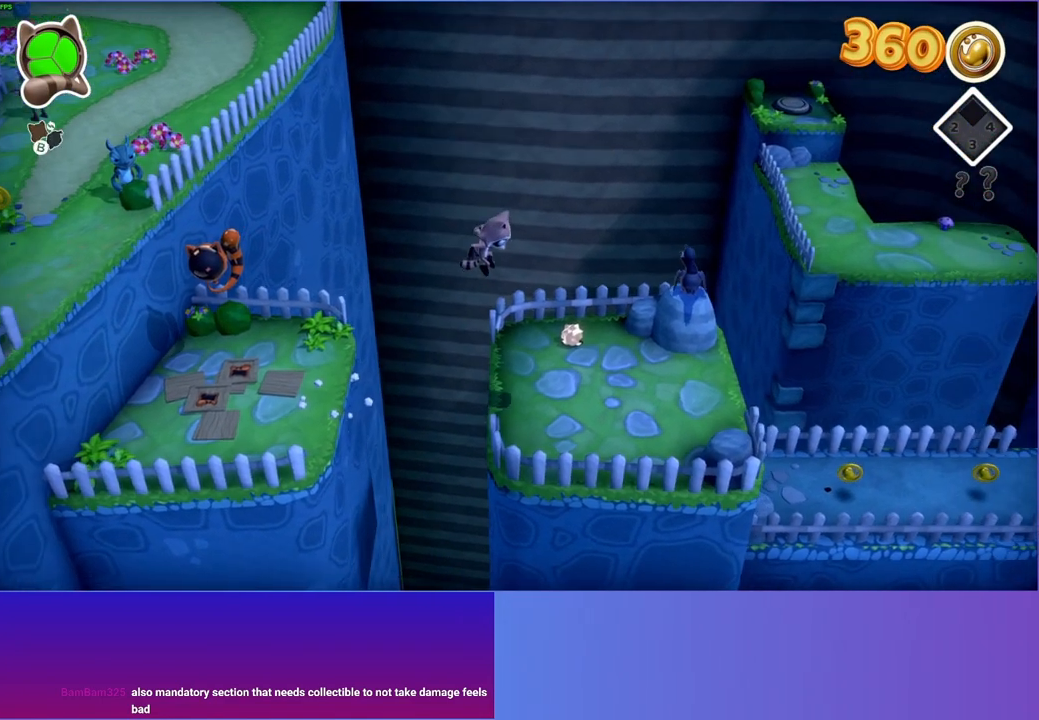
{"buttons": [], "left_stick": "right", "right_stick": "center", "events": []}
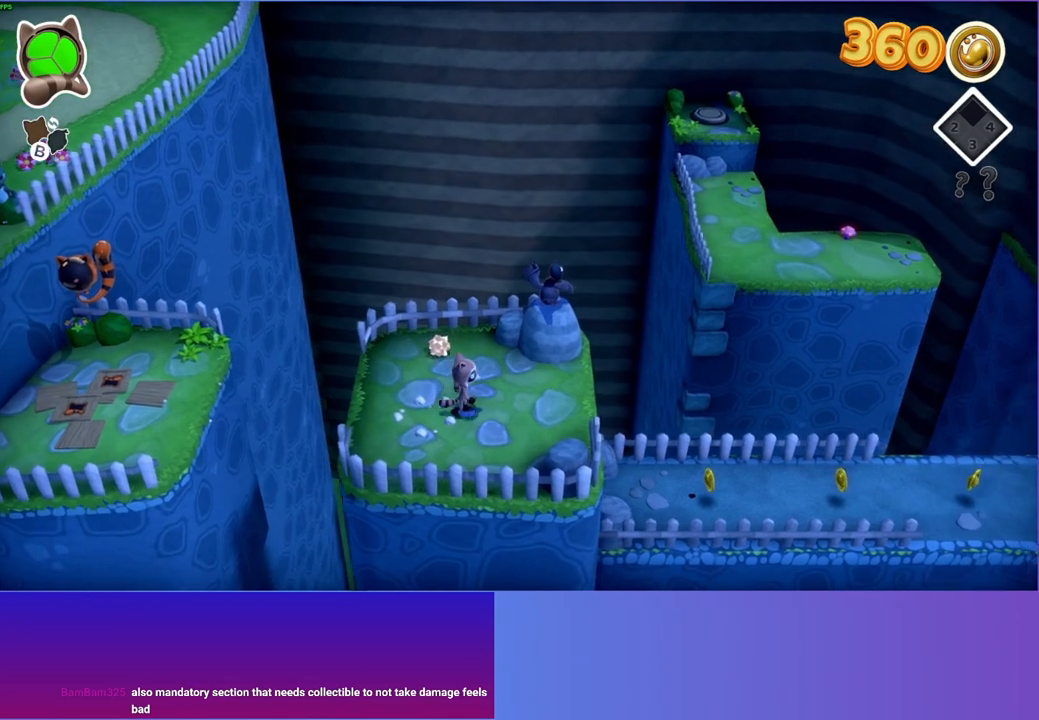
{"buttons": [], "left_stick": "right", "right_stick": "center", "events": []}
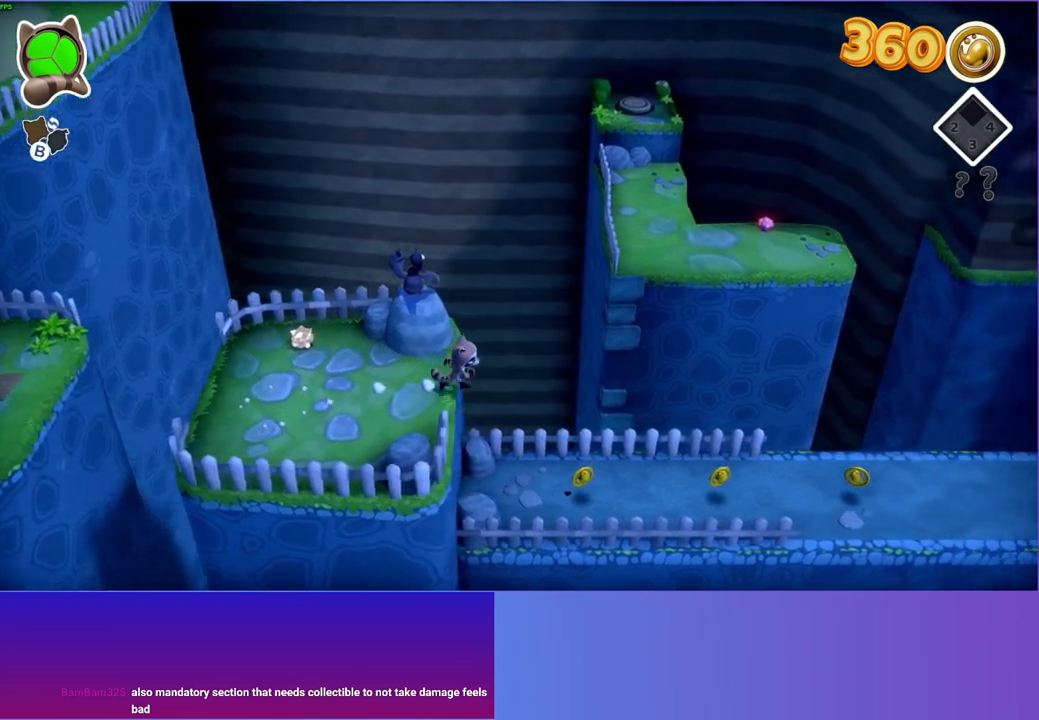
{"buttons": [], "left_stick": "right", "right_stick": "center", "events": []}
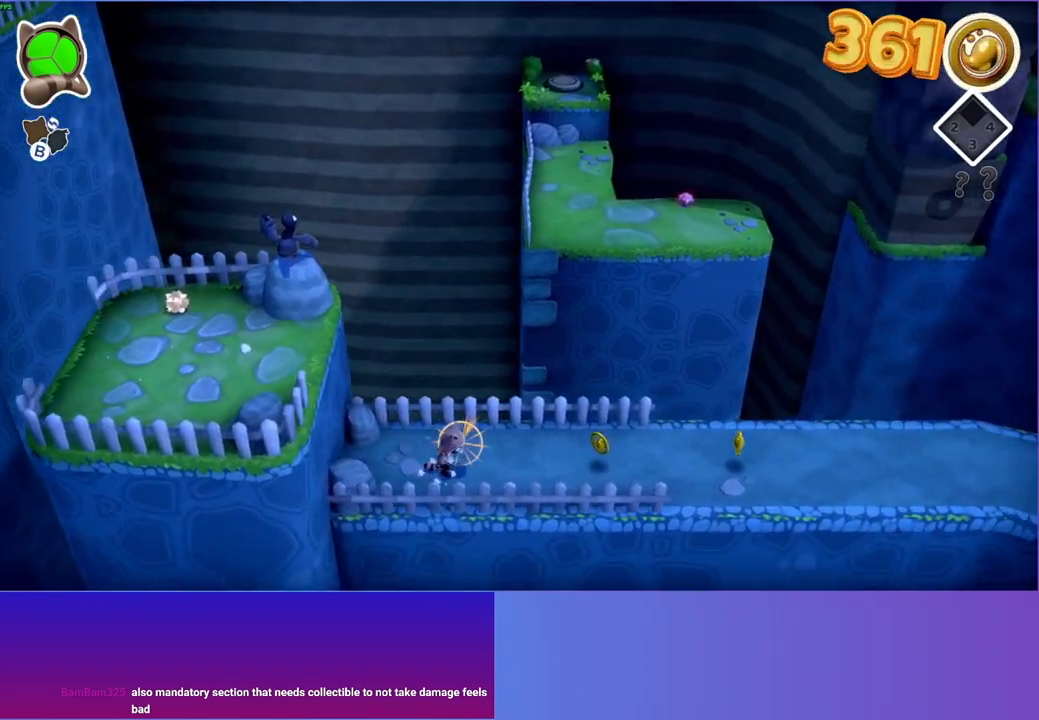
{"buttons": [], "left_stick": "up-right", "right_stick": "center", "events": [[267, "left_stick", "center"], [283, "B", "down"], [383, "B", "up"], [433, "left_stick", "up-right"]]}
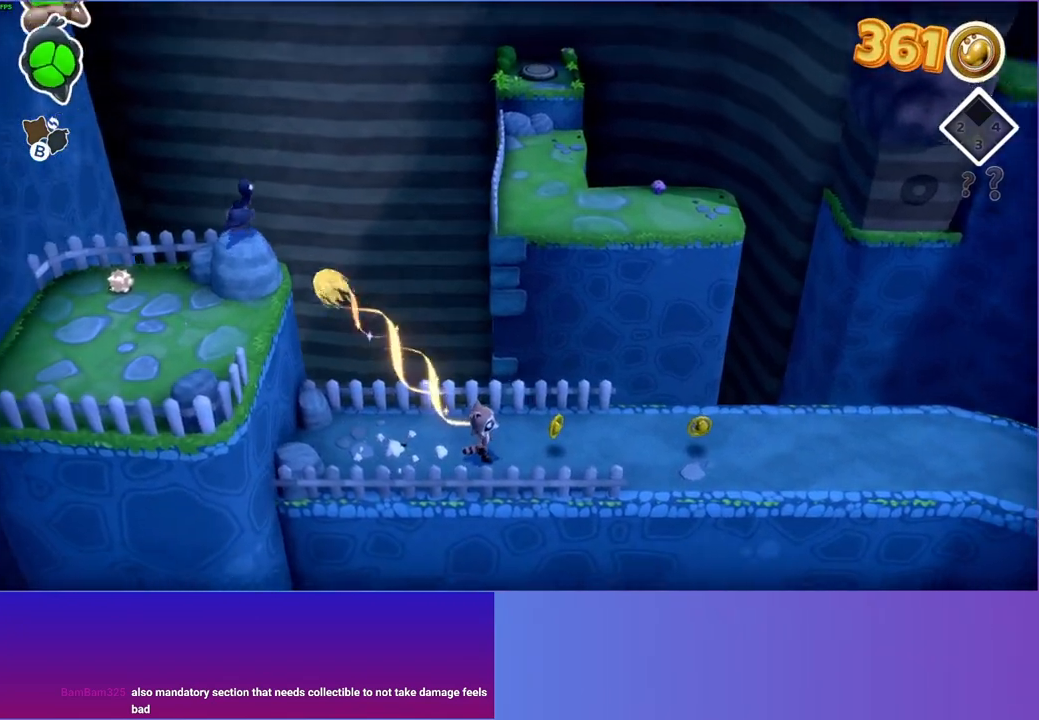
{"buttons": [], "left_stick": "up-right", "right_stick": "center", "events": [[33, "A", "down"], [300, "A", "up"]]}
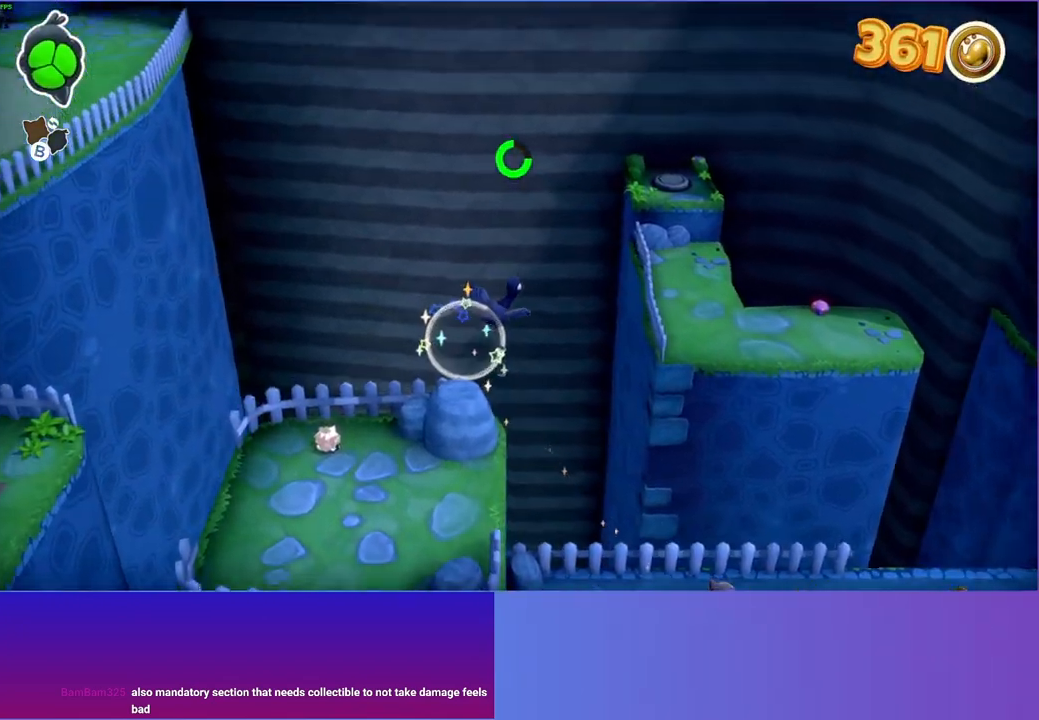
{"buttons": [], "left_stick": "up-right", "right_stick": "center", "events": [[267, "A", "down"], [433, "A", "up"]]}
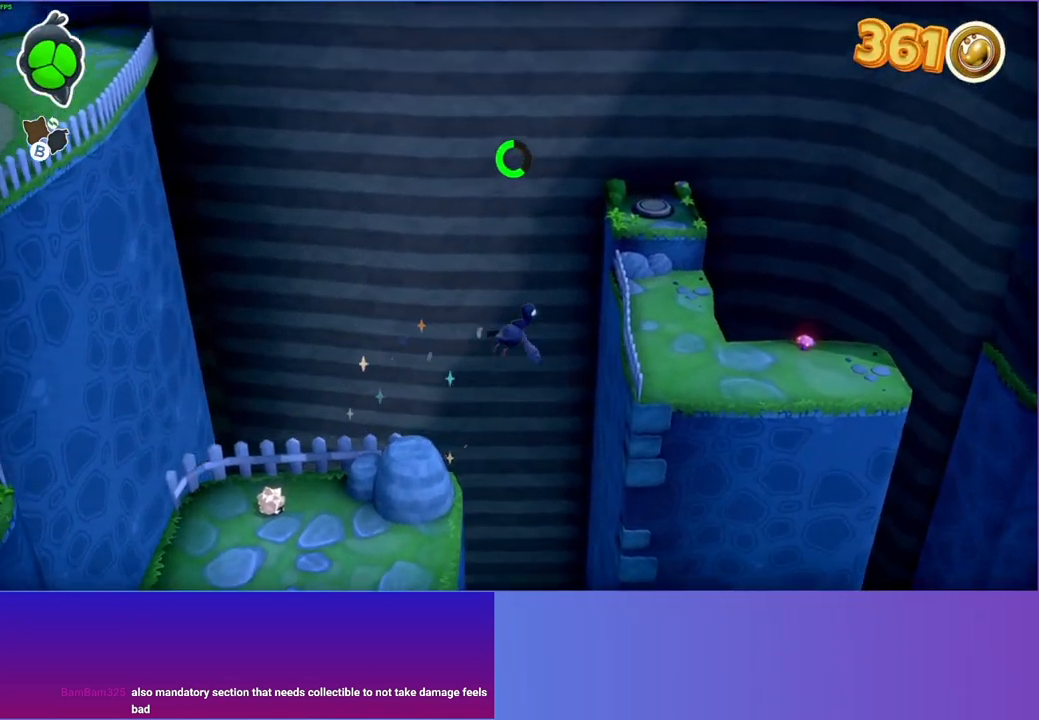
{"buttons": [], "left_stick": "up-right", "right_stick": "center", "events": []}
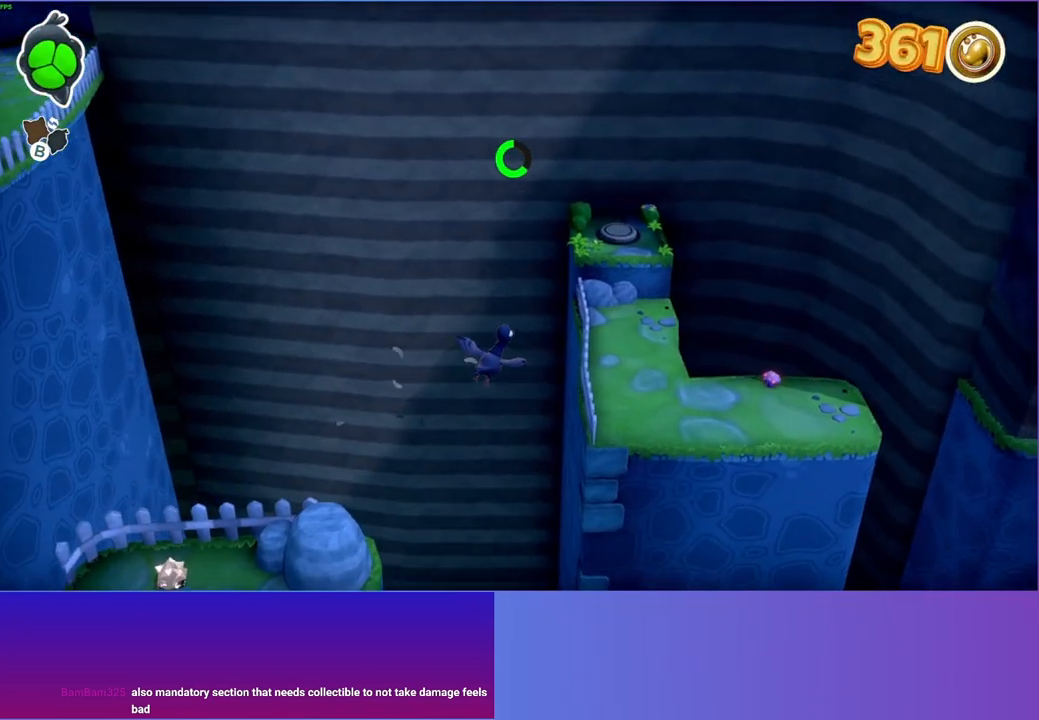
{"buttons": [], "left_stick": "up-right", "right_stick": "center", "events": [[50, "A", "down"], [167, "A", "up"]]}
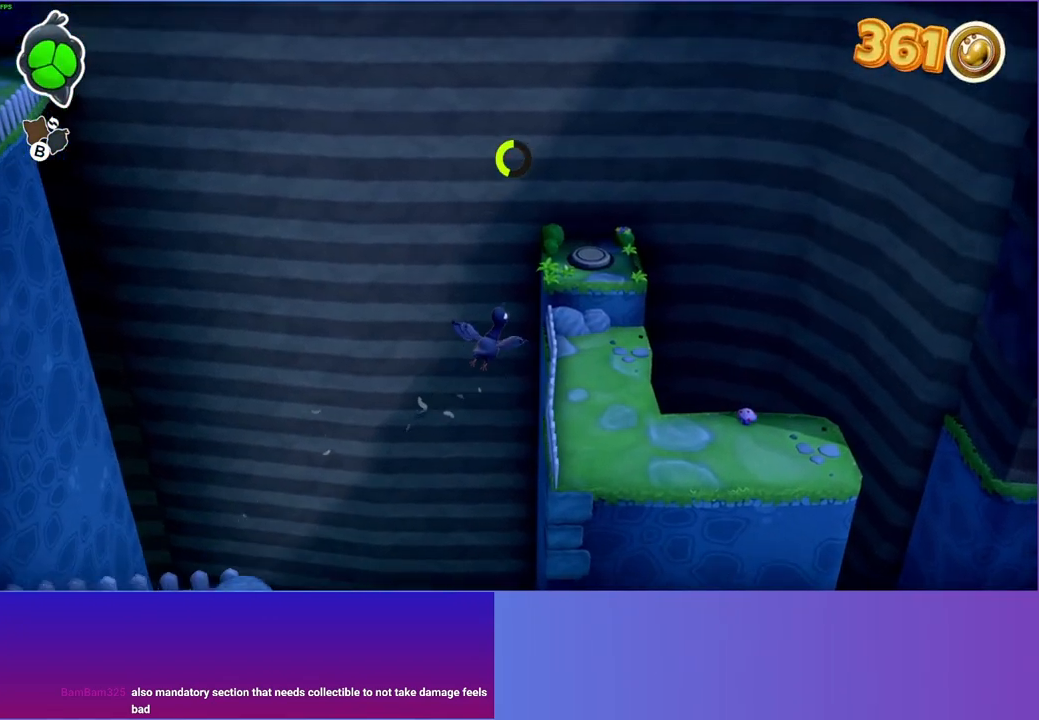
{"buttons": [], "left_stick": "up", "right_stick": "center", "events": [[200, "left_stick", "up"]]}
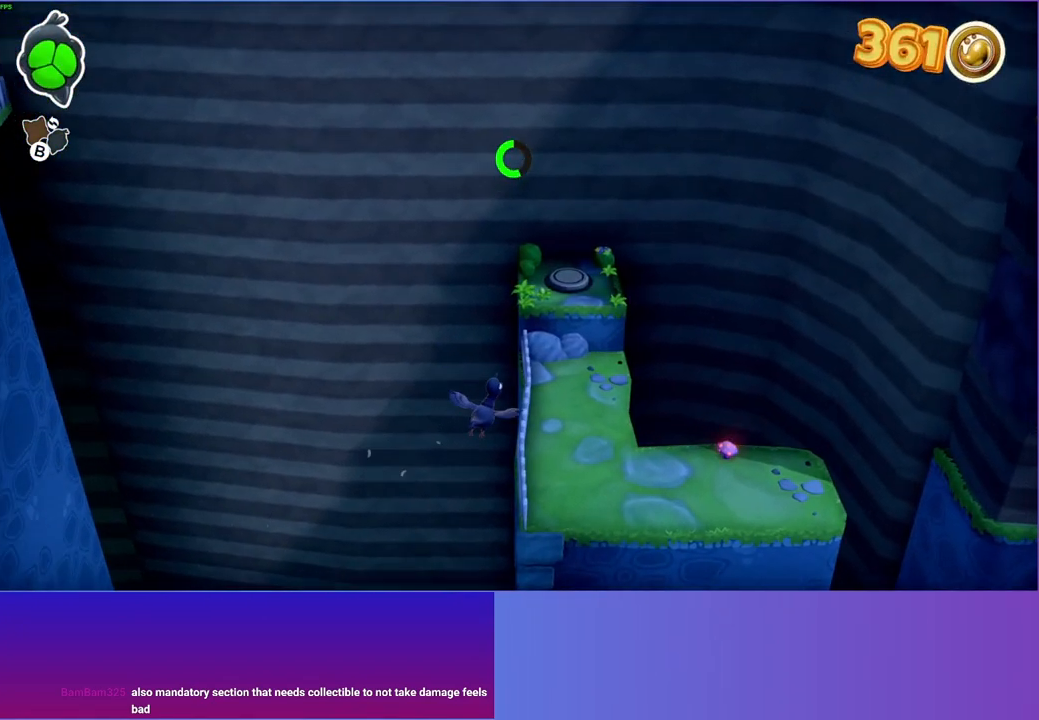
{"buttons": ["Y"], "left_stick": "up", "right_stick": "center", "events": [[117, "A", "down"], [250, "A", "up"], [433, "Y", "down"]]}
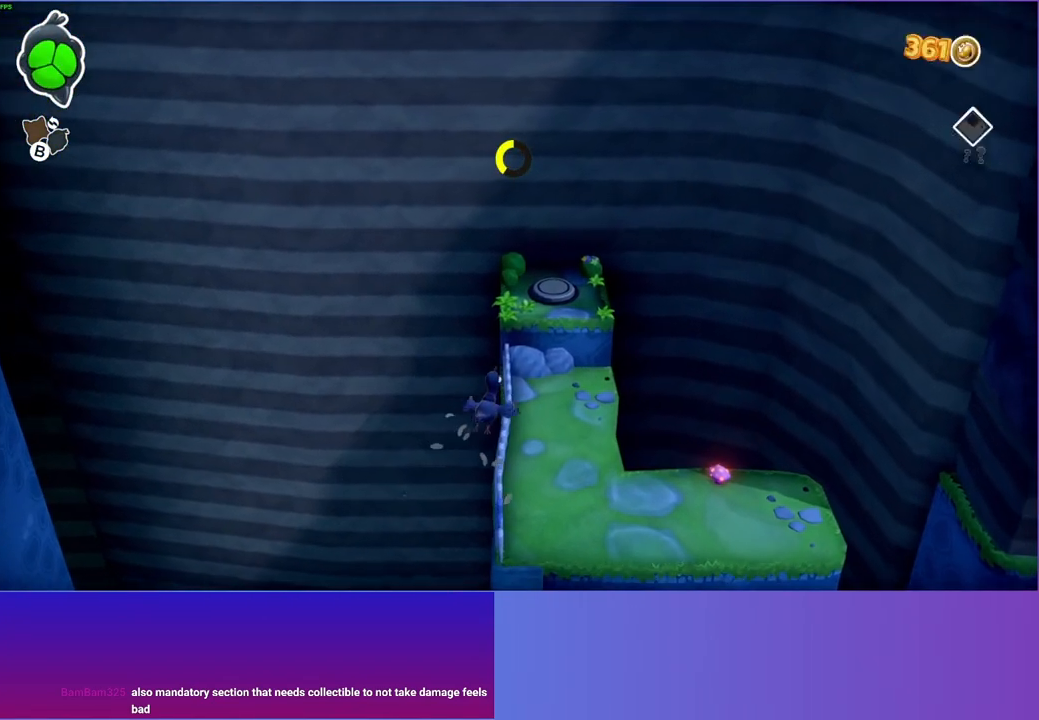
{"buttons": [], "left_stick": "up", "right_stick": "center", "events": [[33, "left_stick", "up-left"], [50, "Y", "up"], [133, "left_stick", "up"]]}
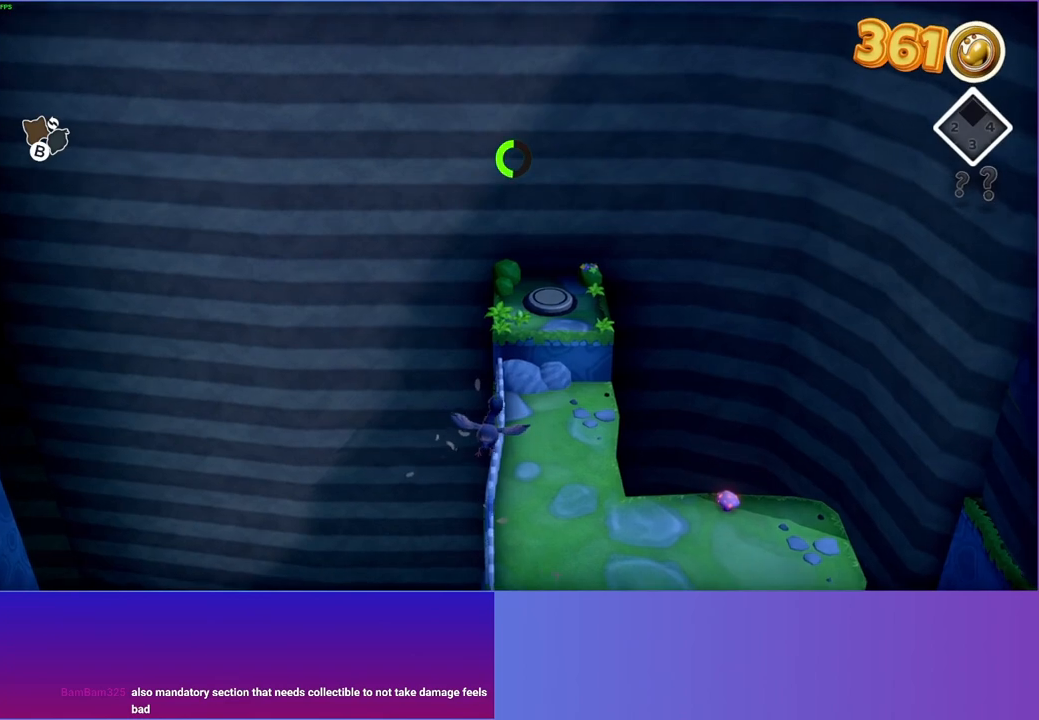
{"buttons": [], "left_stick": "up", "right_stick": "center", "events": []}
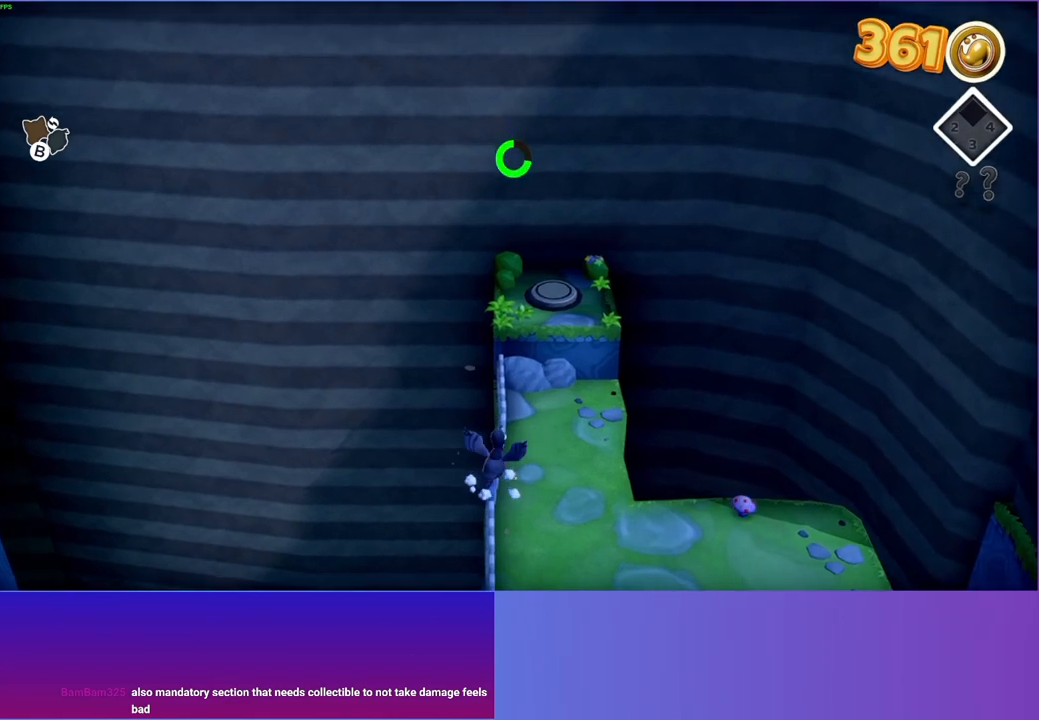
{"buttons": ["A"], "left_stick": "up", "right_stick": "center", "events": [[267, "A", "down"]]}
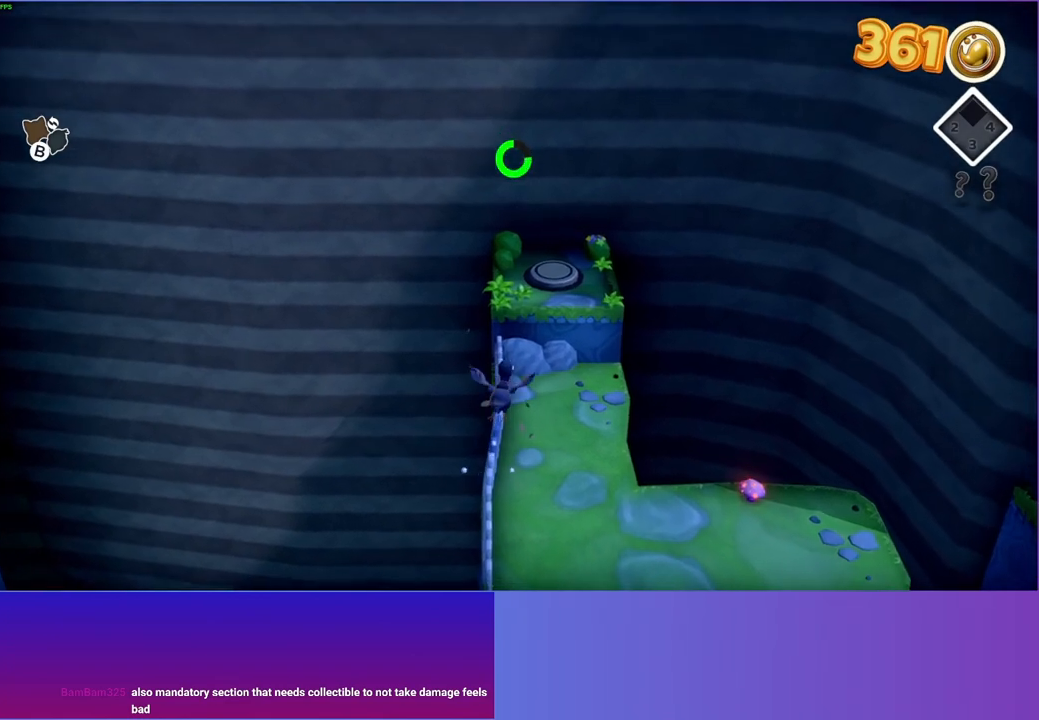
{"buttons": [], "left_stick": "up-right", "right_stick": "center", "events": [[17, "A", "up"], [200, "A", "down"], [333, "left_stick", "up-right"], [383, "A", "up"]]}
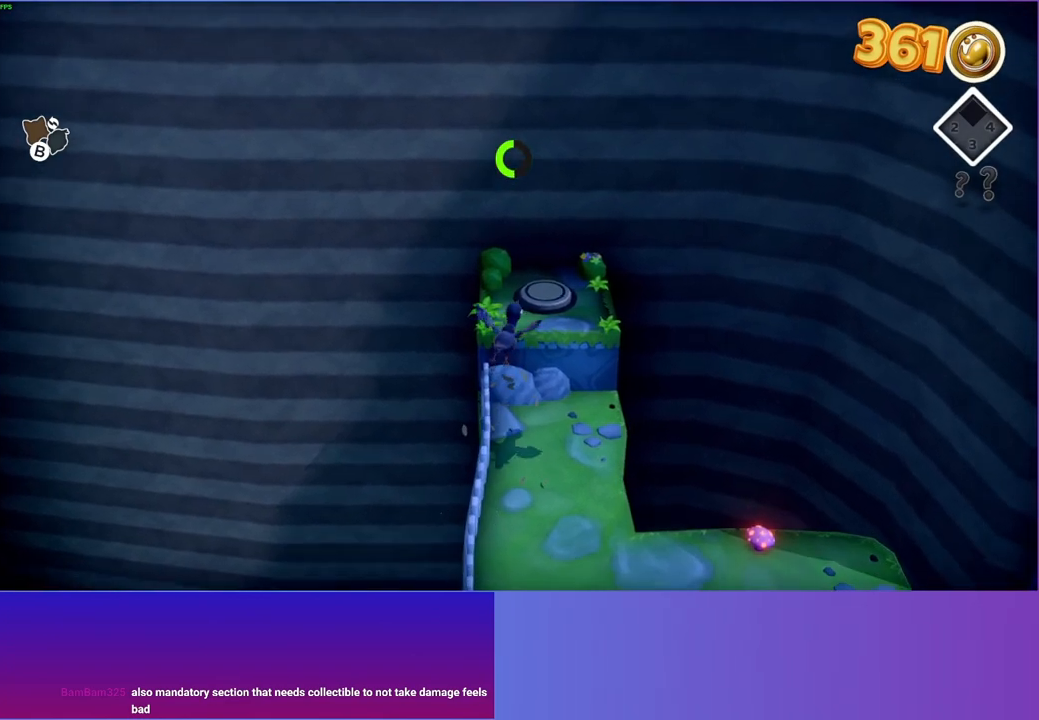
{"buttons": [], "left_stick": "up", "right_stick": "center", "events": [[17, "left_stick", "up"], [183, "A", "down"], [450, "A", "up"]]}
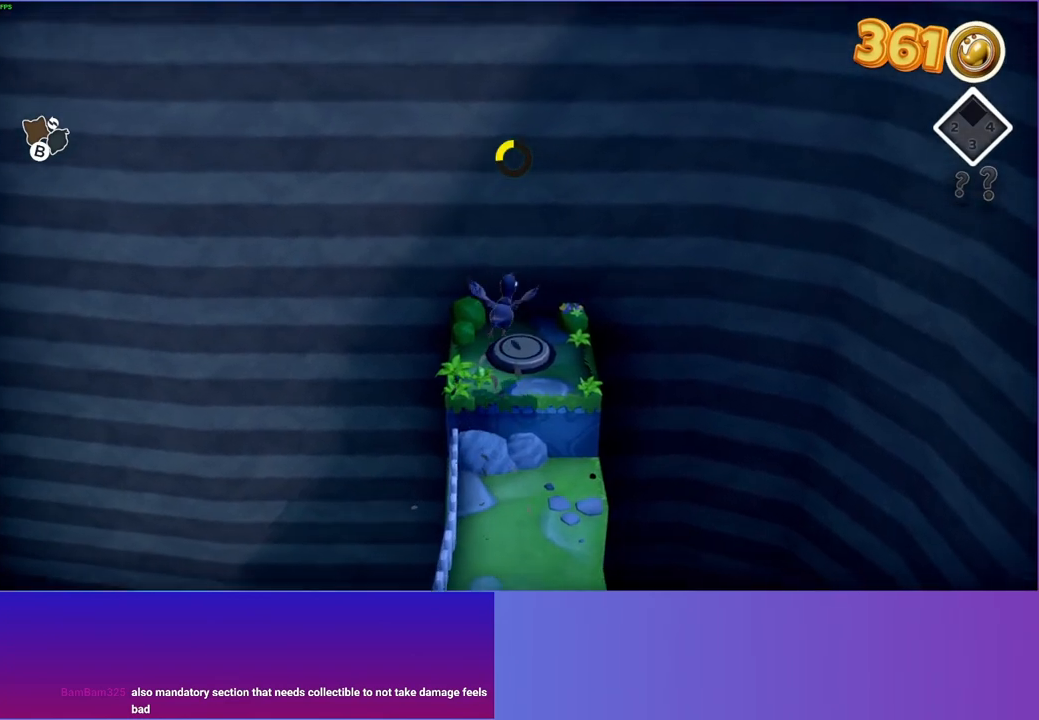
{"buttons": [], "left_stick": "up", "right_stick": "center", "events": []}
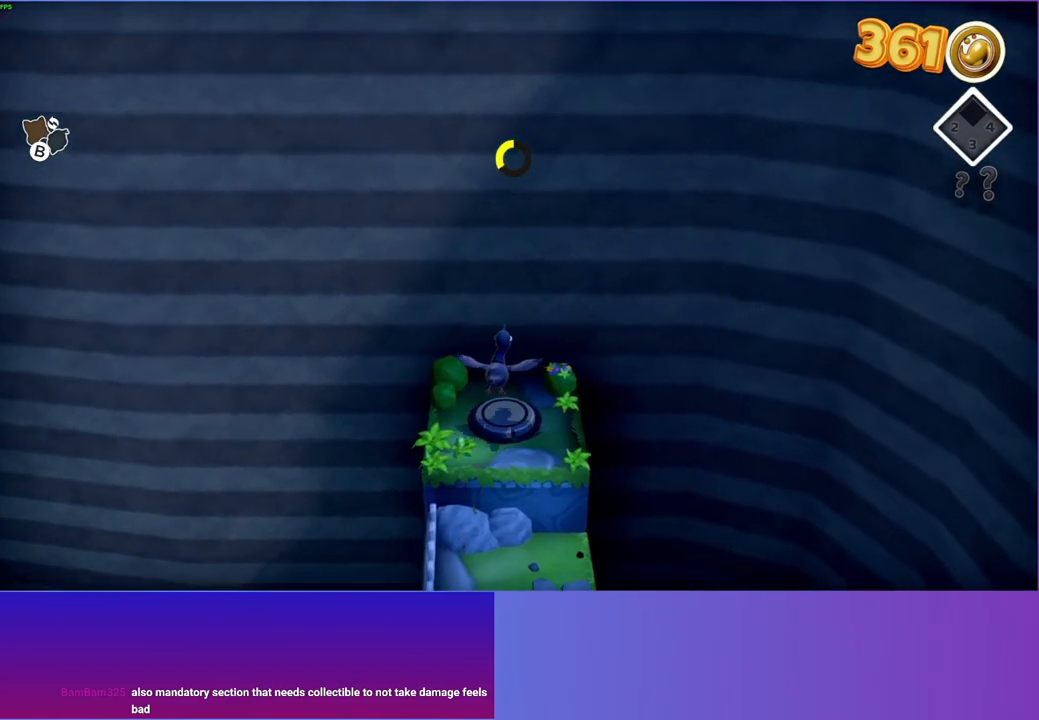
{"buttons": [], "left_stick": "center", "right_stick": "center", "events": [[300, "left_stick", "center"]]}
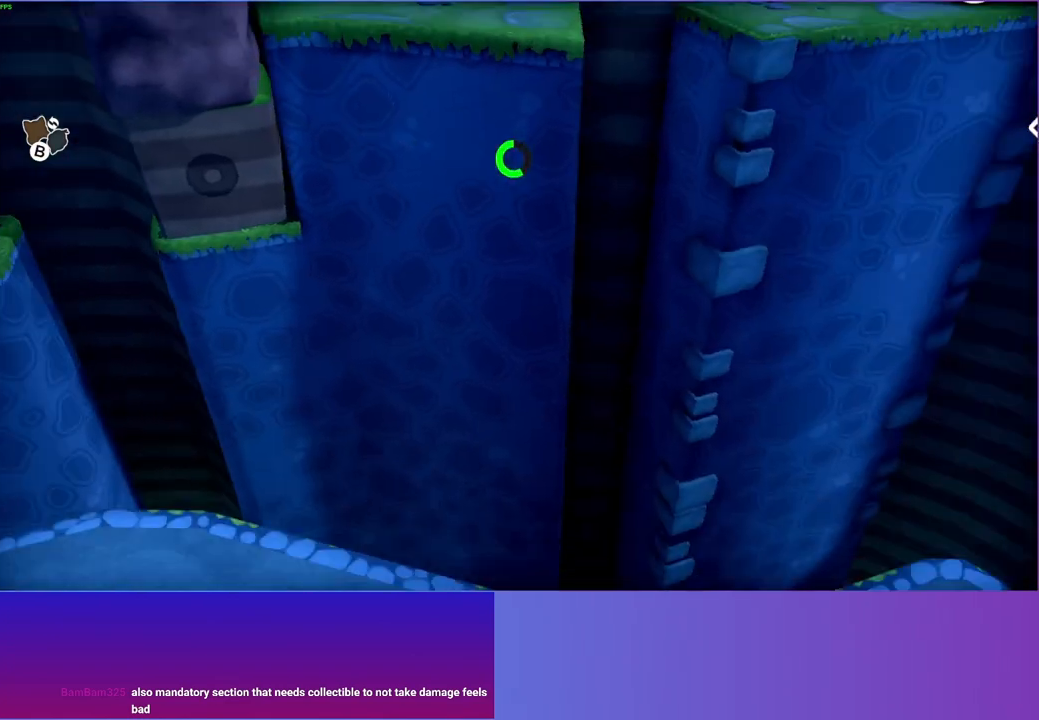
{"buttons": [], "left_stick": "center", "right_stick": "center", "events": []}
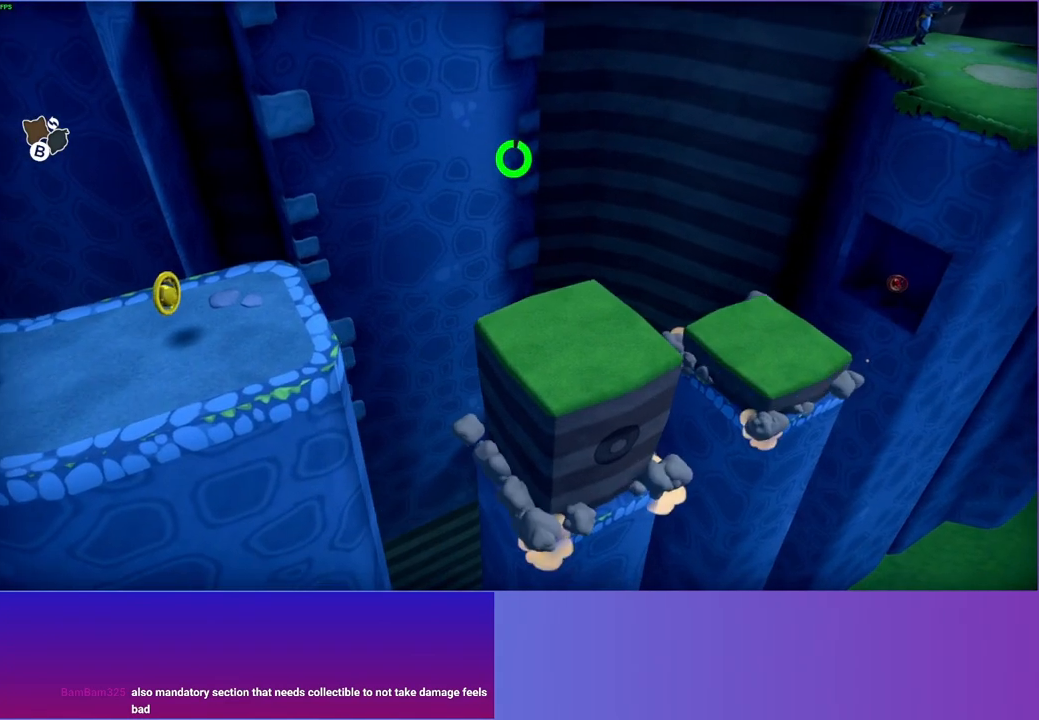
{"buttons": [], "left_stick": "center", "right_stick": "center", "events": []}
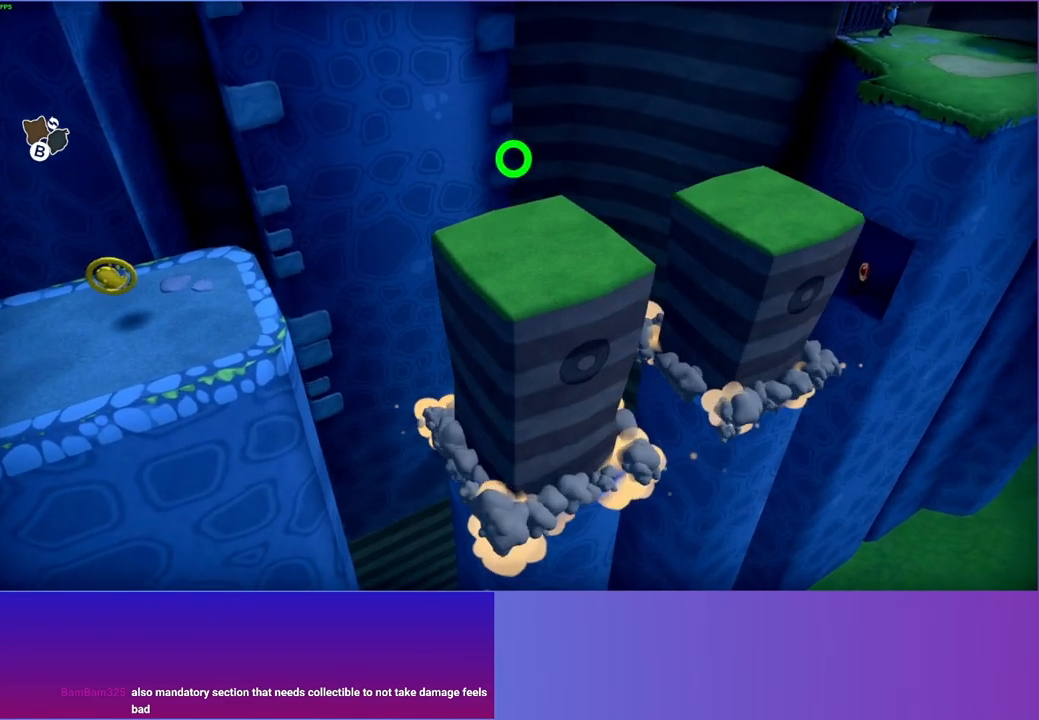
{"buttons": [], "left_stick": "center", "right_stick": "center", "events": []}
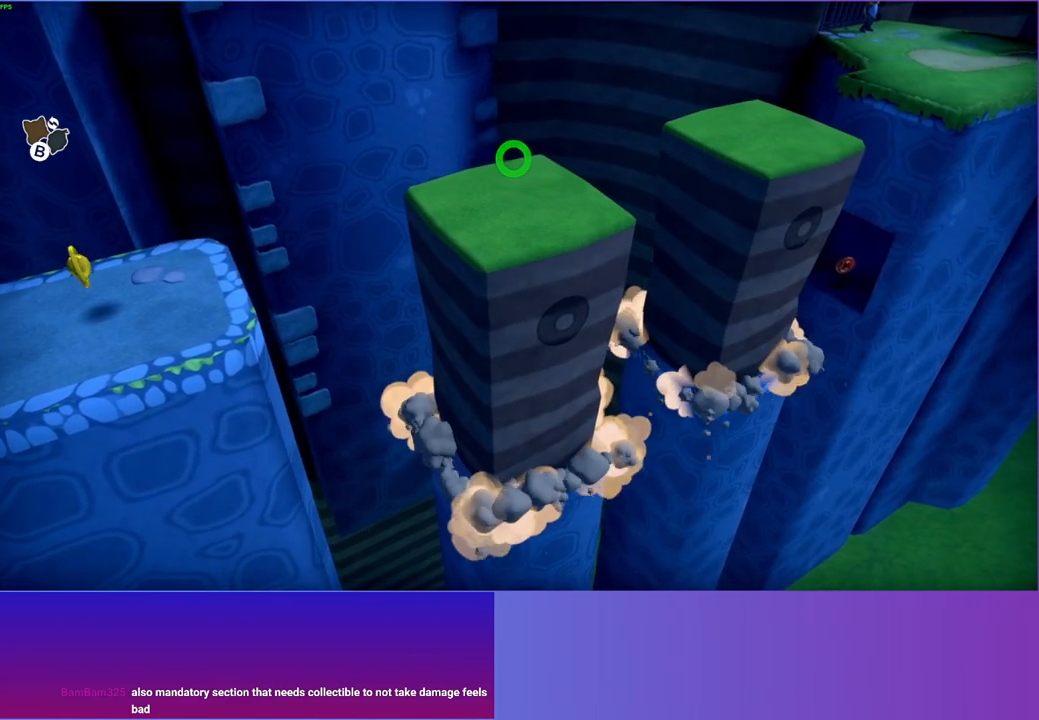
{"buttons": [], "left_stick": "center", "right_stick": "center", "events": []}
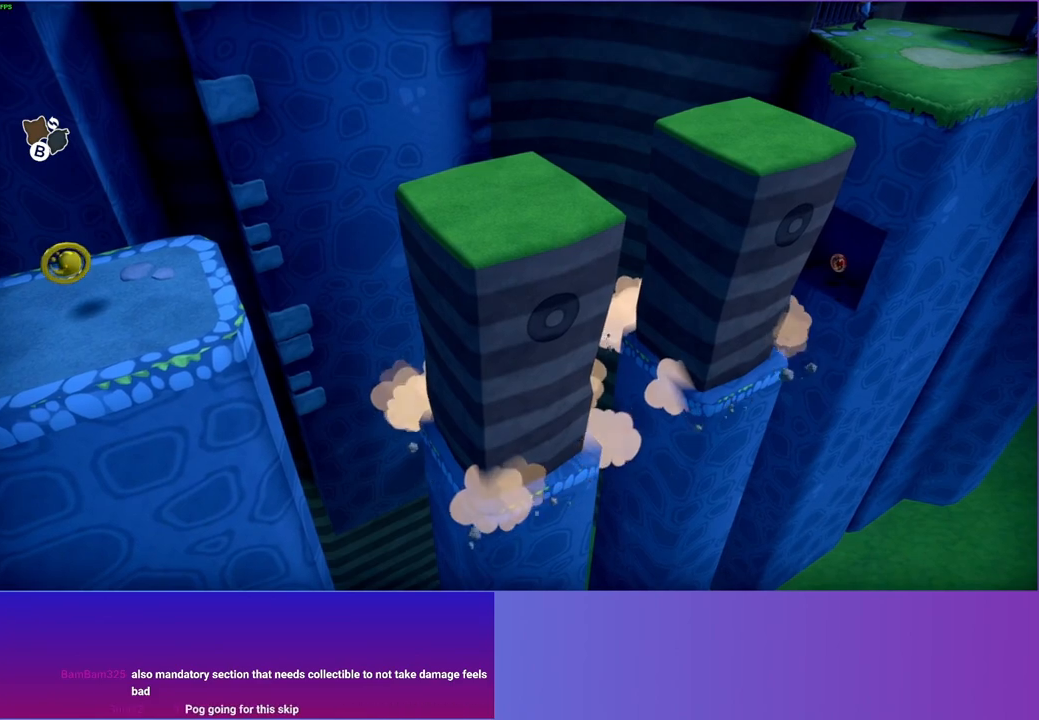
{"buttons": [], "left_stick": "center", "right_stick": "center", "events": []}
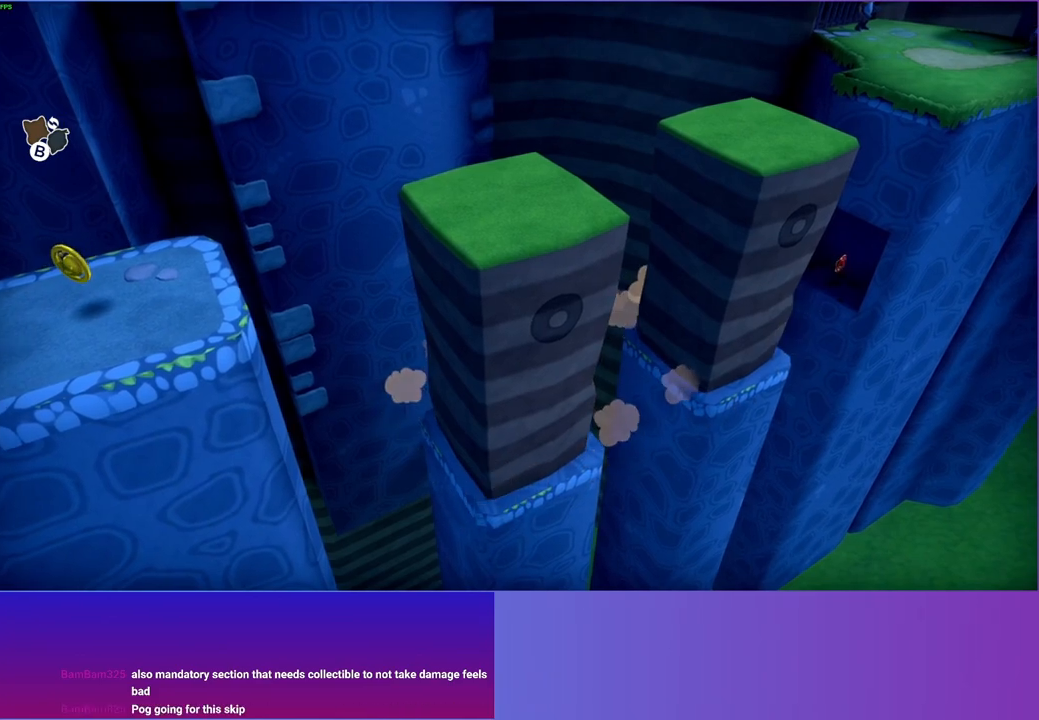
{"buttons": ["B"], "left_stick": "center", "right_stick": "center", "events": [[500, "B", "down"]]}
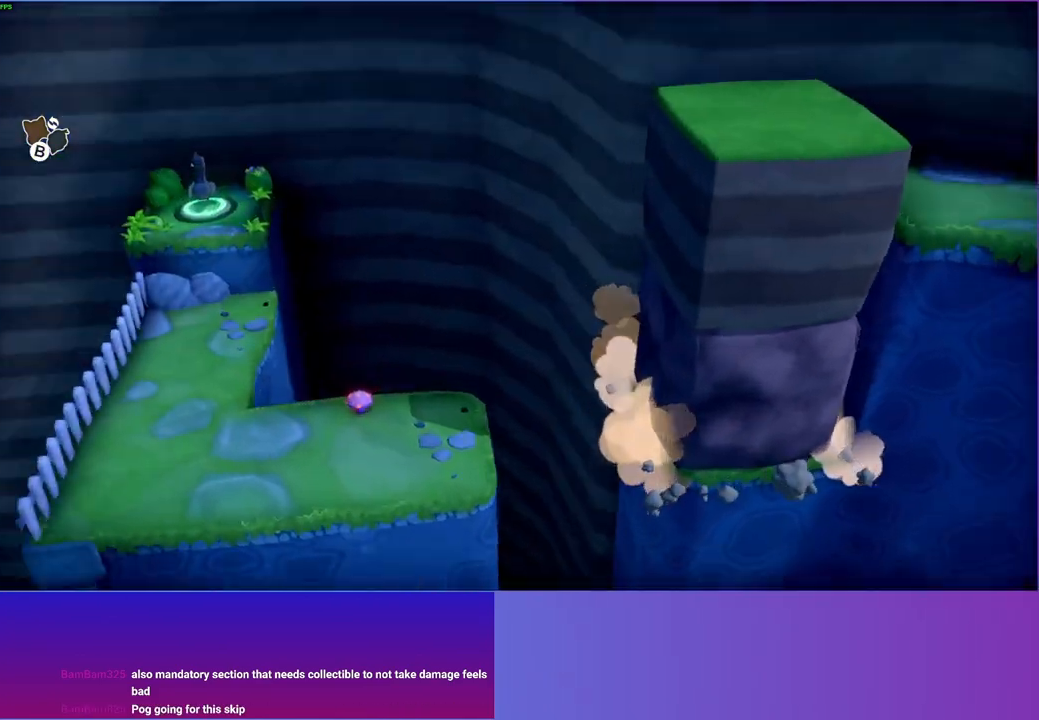
{"buttons": [], "left_stick": "center", "right_stick": "center", "events": [[133, "B", "up"]]}
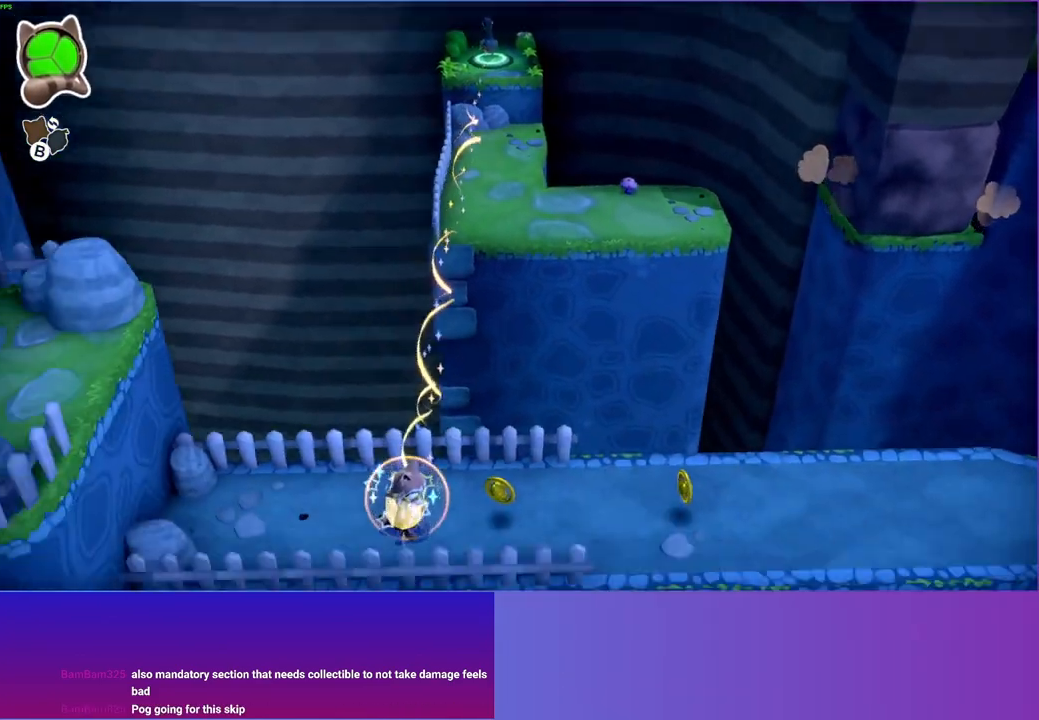
{"buttons": [], "left_stick": "right", "right_stick": "center", "events": [[17, "left_stick", "right"]]}
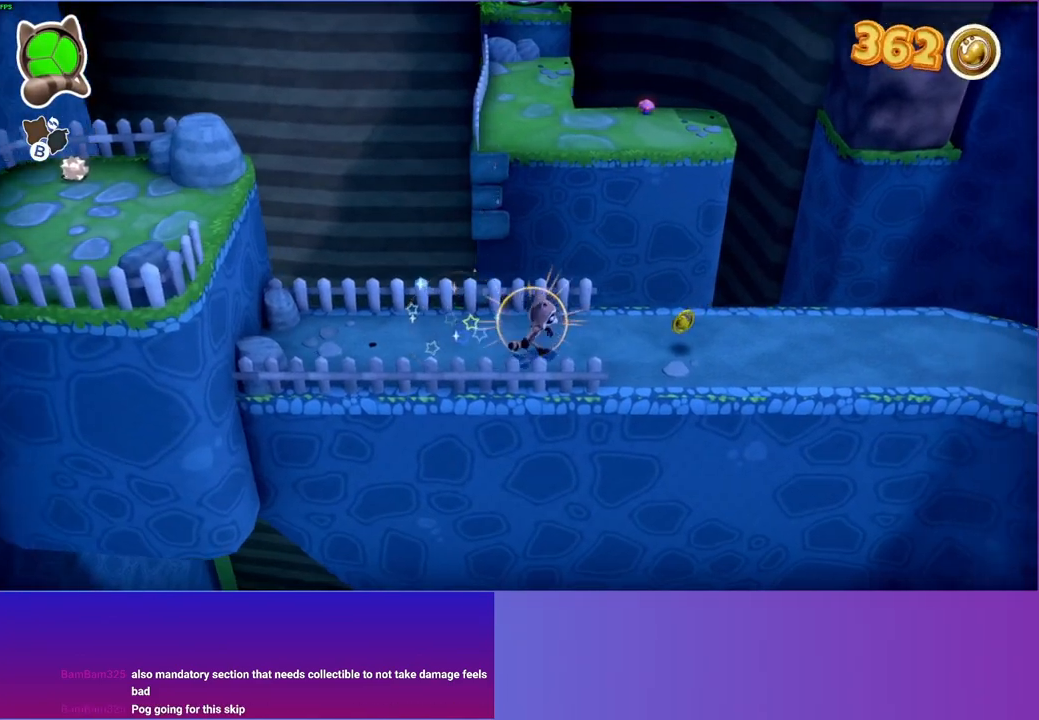
{"buttons": [], "left_stick": "up", "right_stick": "center", "events": [[267, "left_stick", "up-right"], [383, "left_stick", "up"]]}